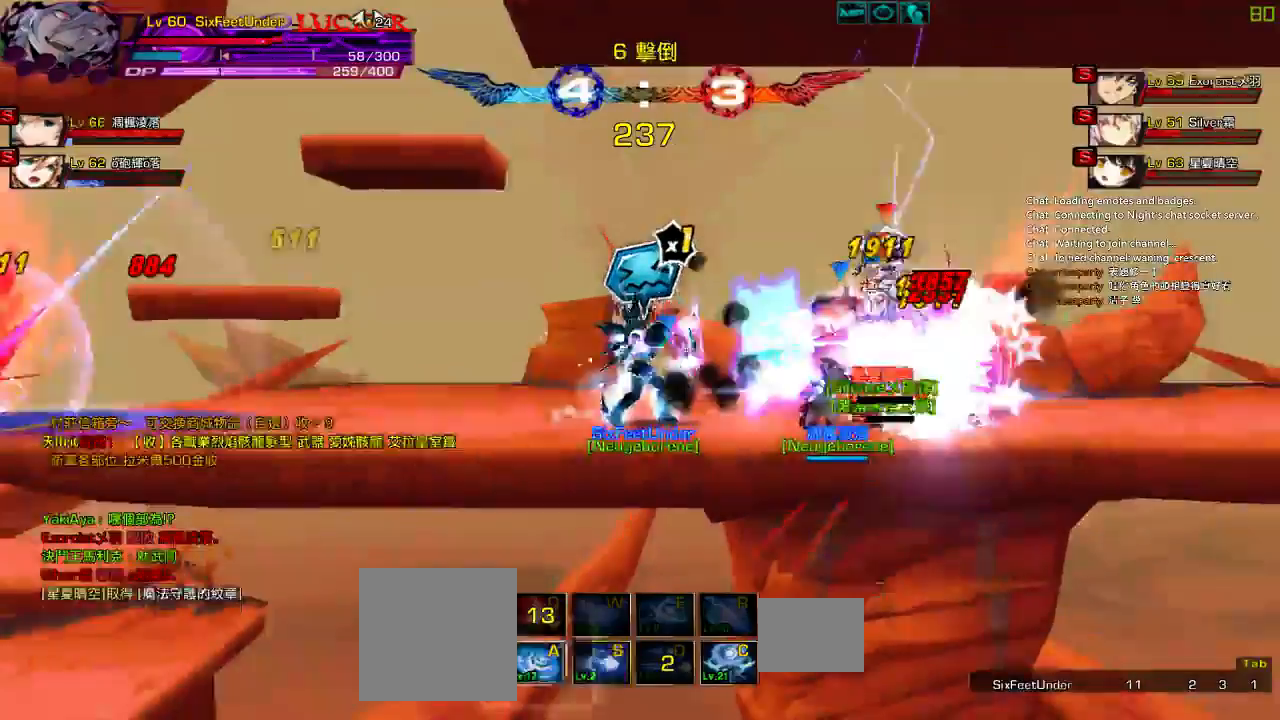
Gameplay with keyboard; each line is a JSON object with the keys held at the frame after it. "events" lists presses ("down") and releases ("up") of "a", "c", "ctrl", "d", "down", "e", "left", "q", "r", "right", "s", "space", "up", "w", "x" and "z" between this image and that frame as [ms after this image, input, new state], when the widget could be followed in between. No other keys are recorded. Mouse input is not recorded.
{"keys": ["x"], "events": [[17, "s", "down"], [83, "s", "up"], [150, "s", "down"], [183, "right", "up"], [217, "s", "up"], [450, "x", "down"]]}
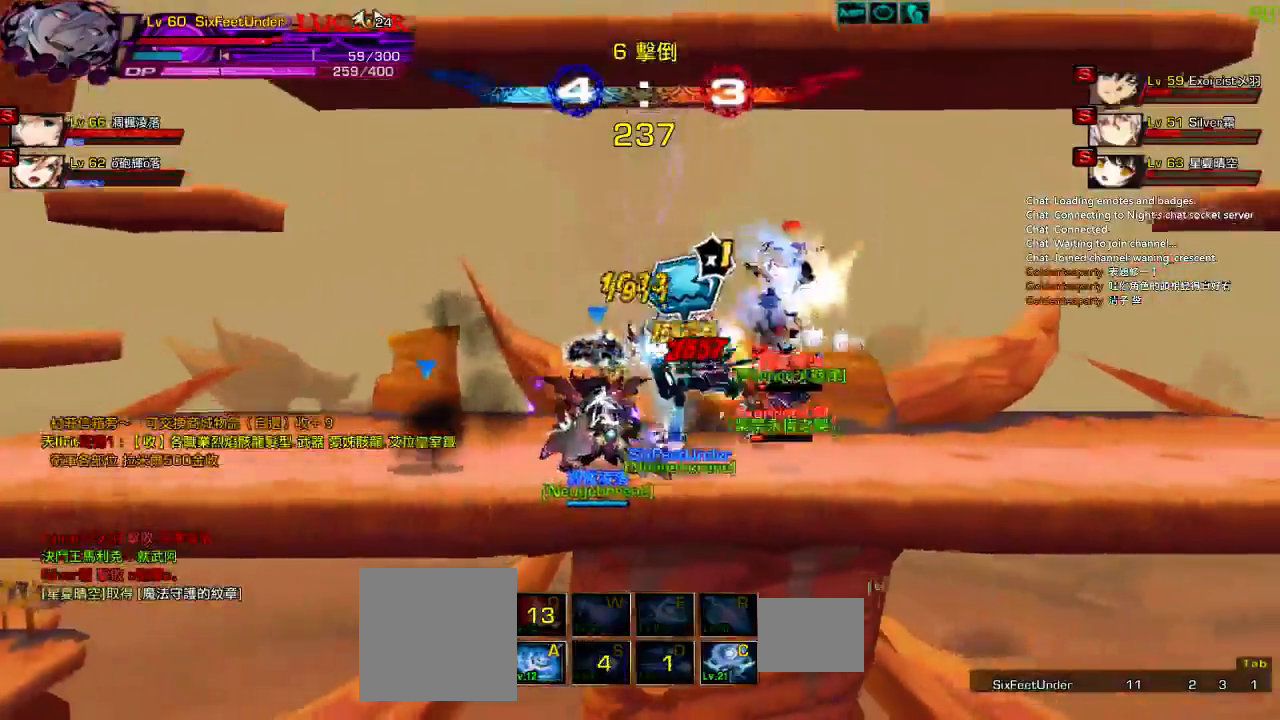
{"keys": ["right"], "events": [[17, "x", "up"], [117, "x", "down"], [183, "x", "up"], [250, "x", "down"], [317, "x", "up"], [417, "right", "down"], [417, "x", "down"], [483, "x", "up"]]}
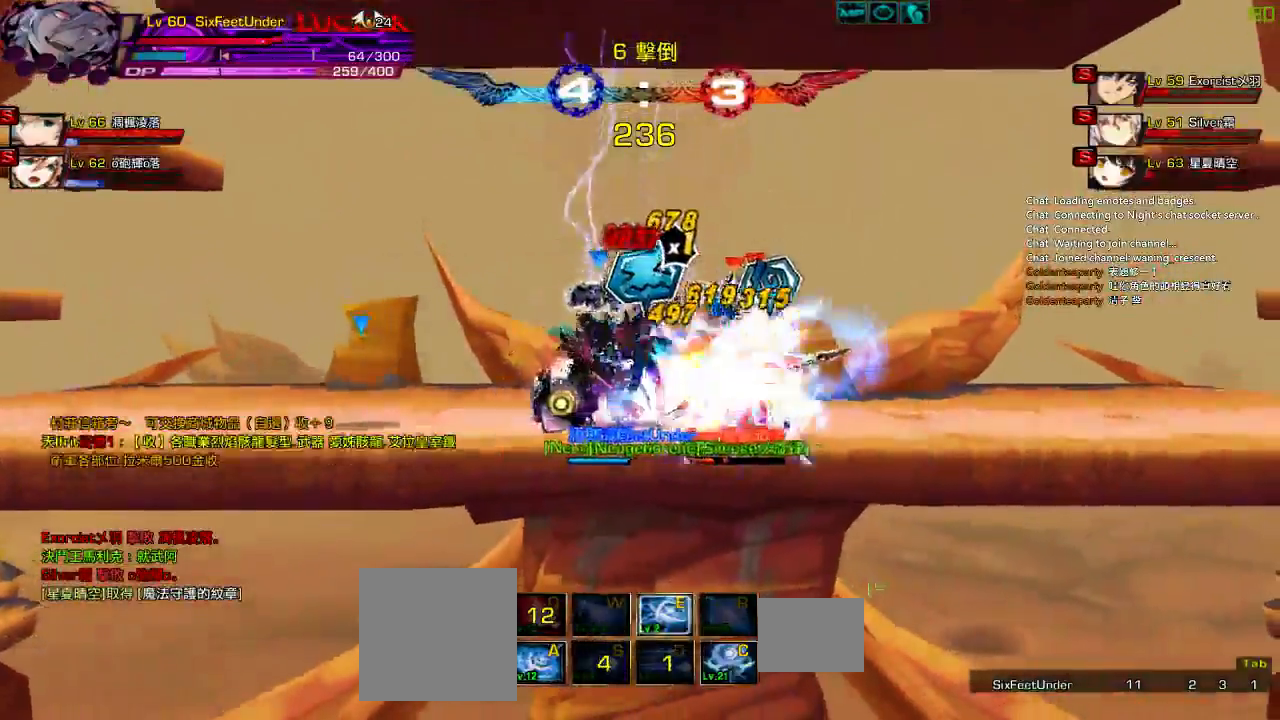
{"keys": ["right"], "events": [[67, "x", "down"], [133, "x", "up"], [233, "x", "down"], [300, "x", "up"], [367, "x", "down"], [467, "x", "up"]]}
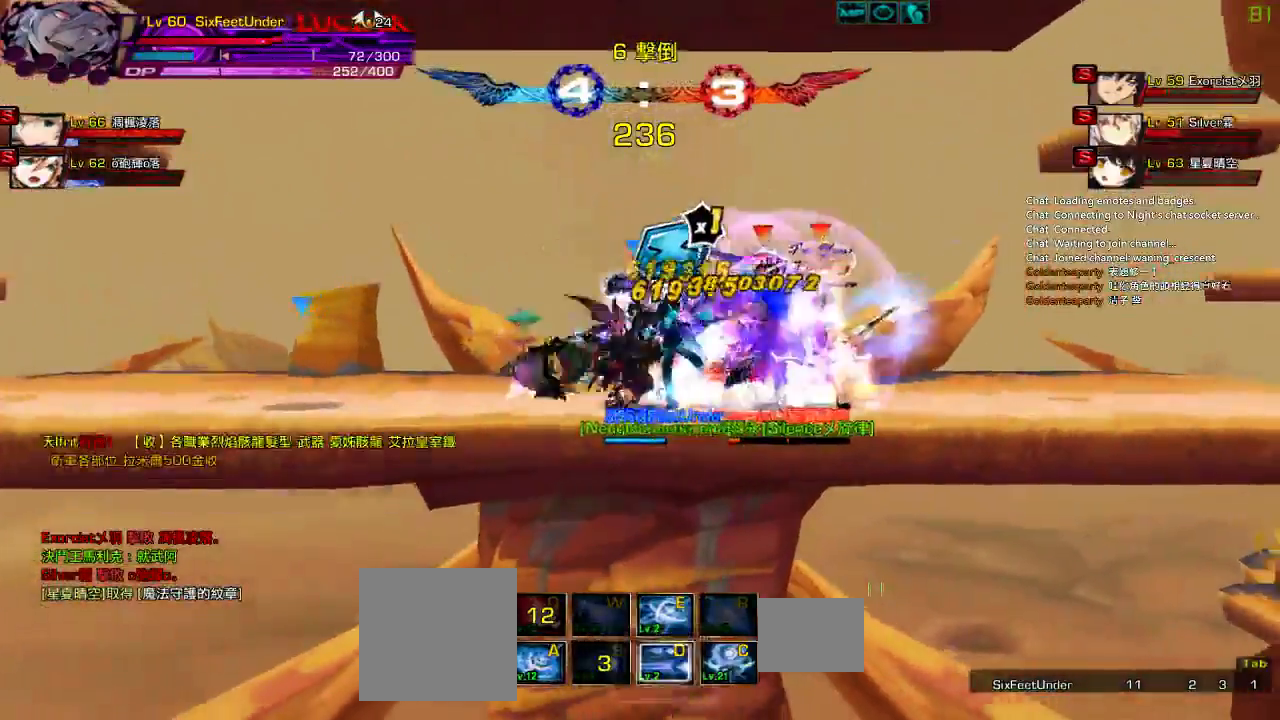
{"keys": ["right"], "events": [[33, "x", "down"], [133, "x", "up"], [400, "d", "down"], [500, "d", "up"]]}
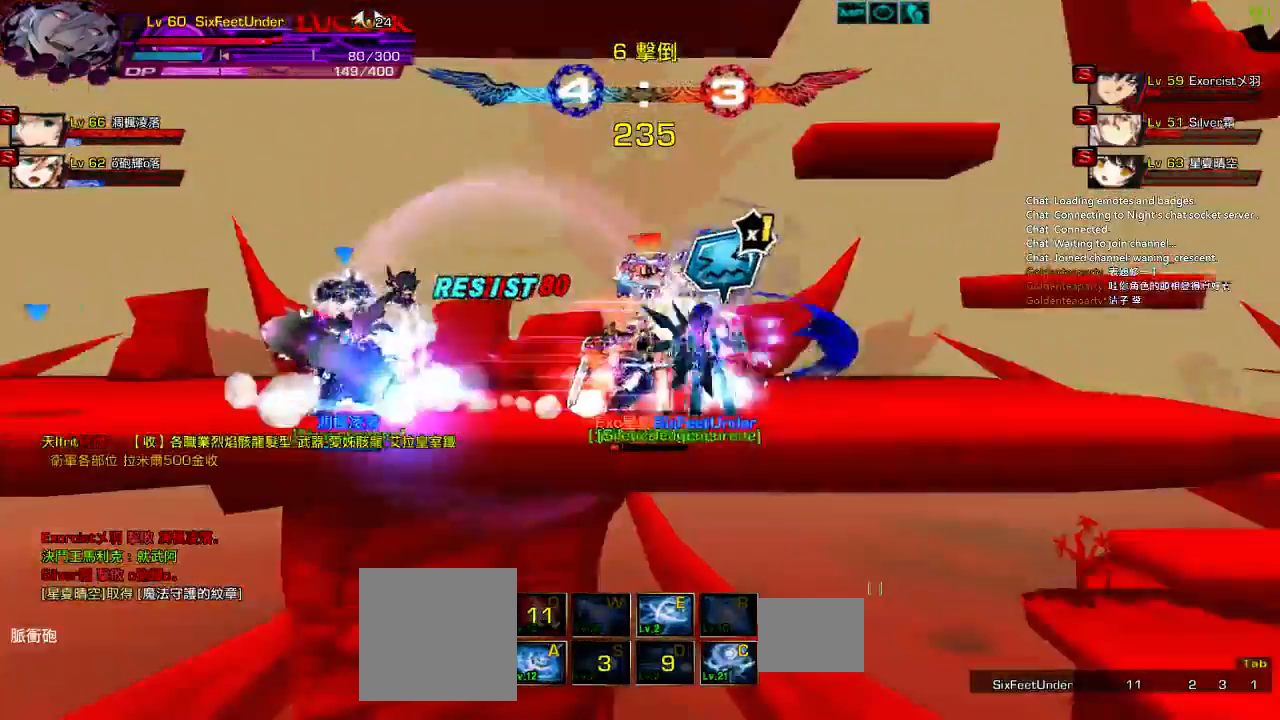
{"keys": [], "events": [[67, "d", "down"], [133, "d", "up"], [200, "d", "down"], [200, "right", "up"], [267, "d", "up"], [333, "d", "down"], [500, "d", "up"]]}
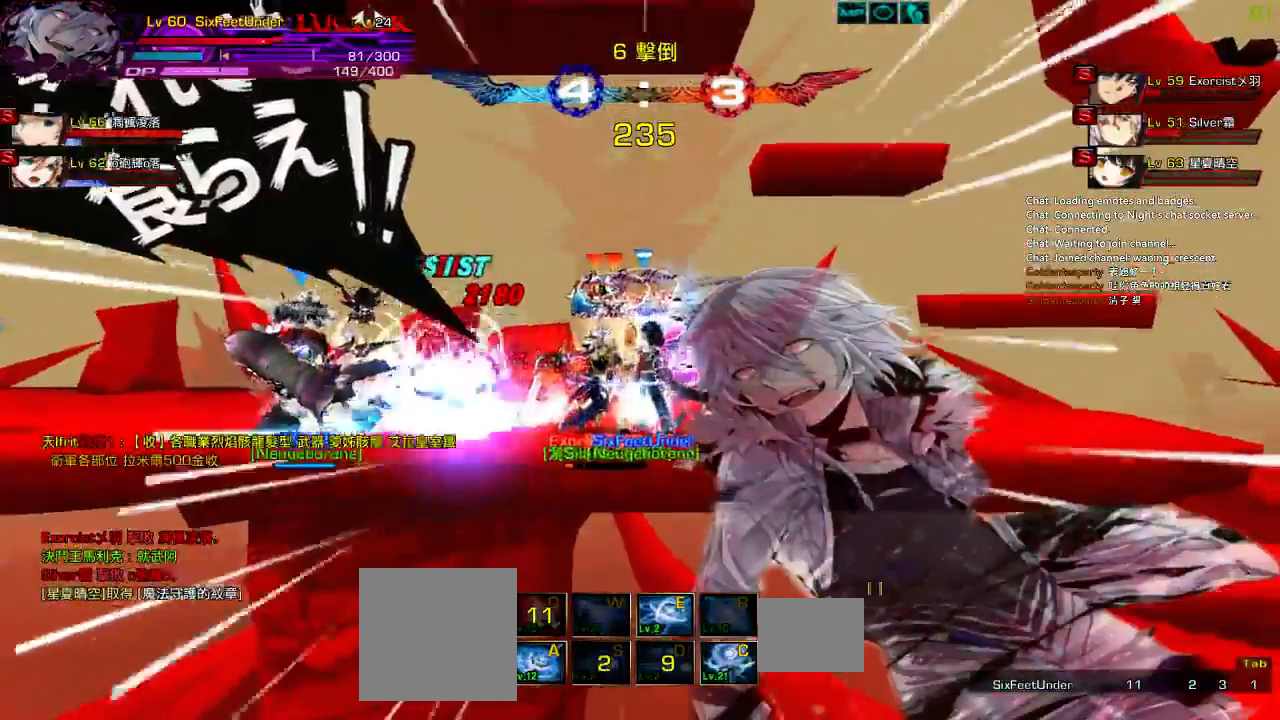
{"keys": [], "events": []}
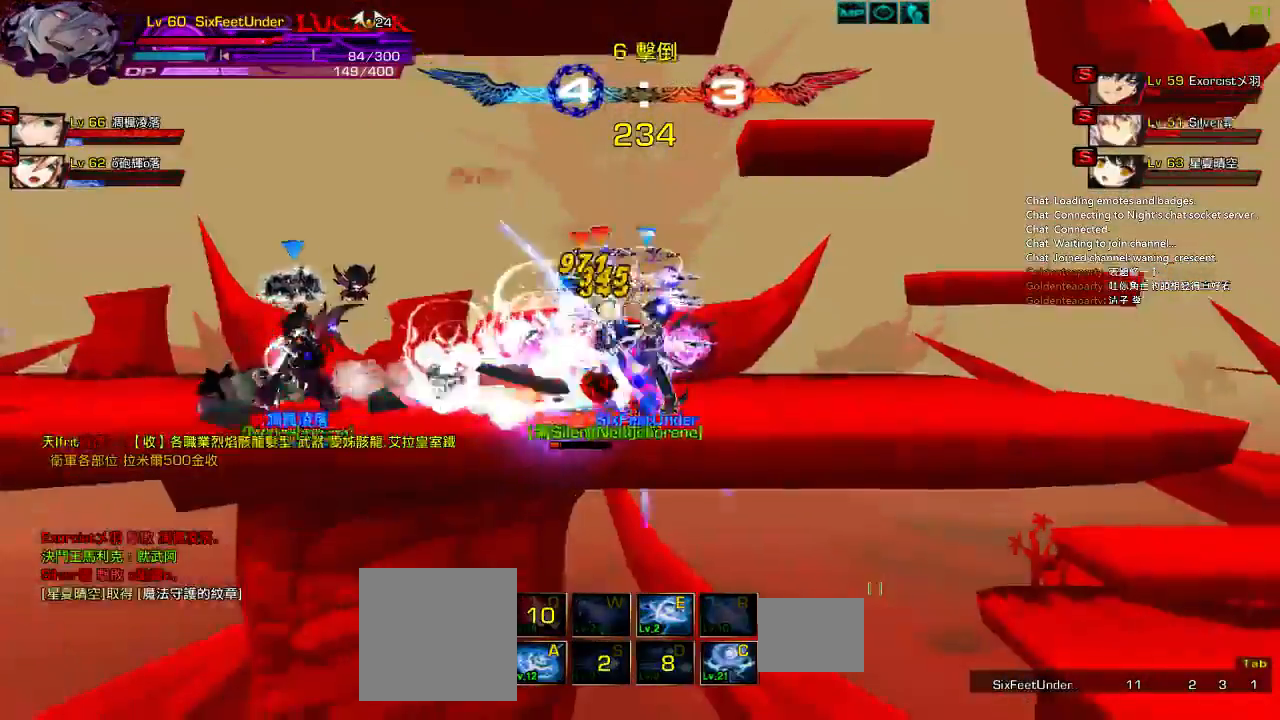
{"keys": ["right", "up"], "events": [[150, "left", "down"], [250, "left", "up"], [317, "left", "down"], [417, "up", "down"], [450, "right", "down"], [483, "left", "up"]]}
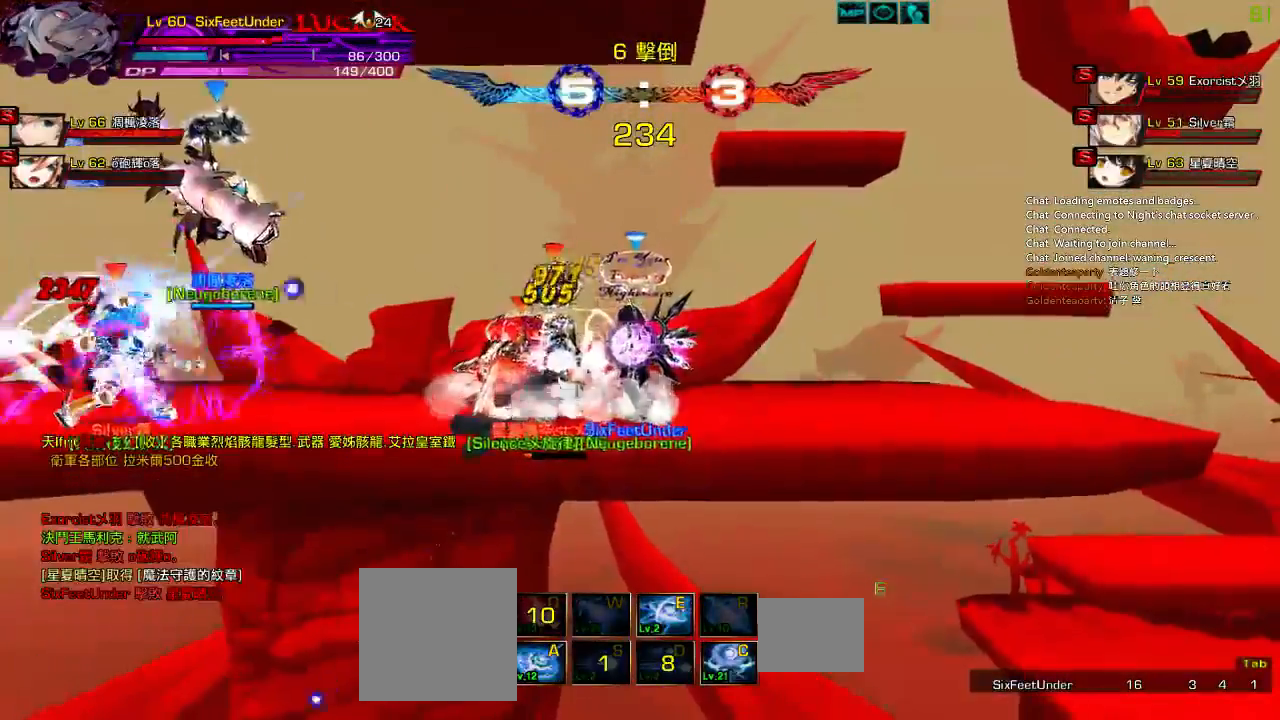
{"keys": ["right", "up"], "events": [[17, "right", "up"], [17, "up", "up"], [117, "right", "down"], [417, "up", "down"]]}
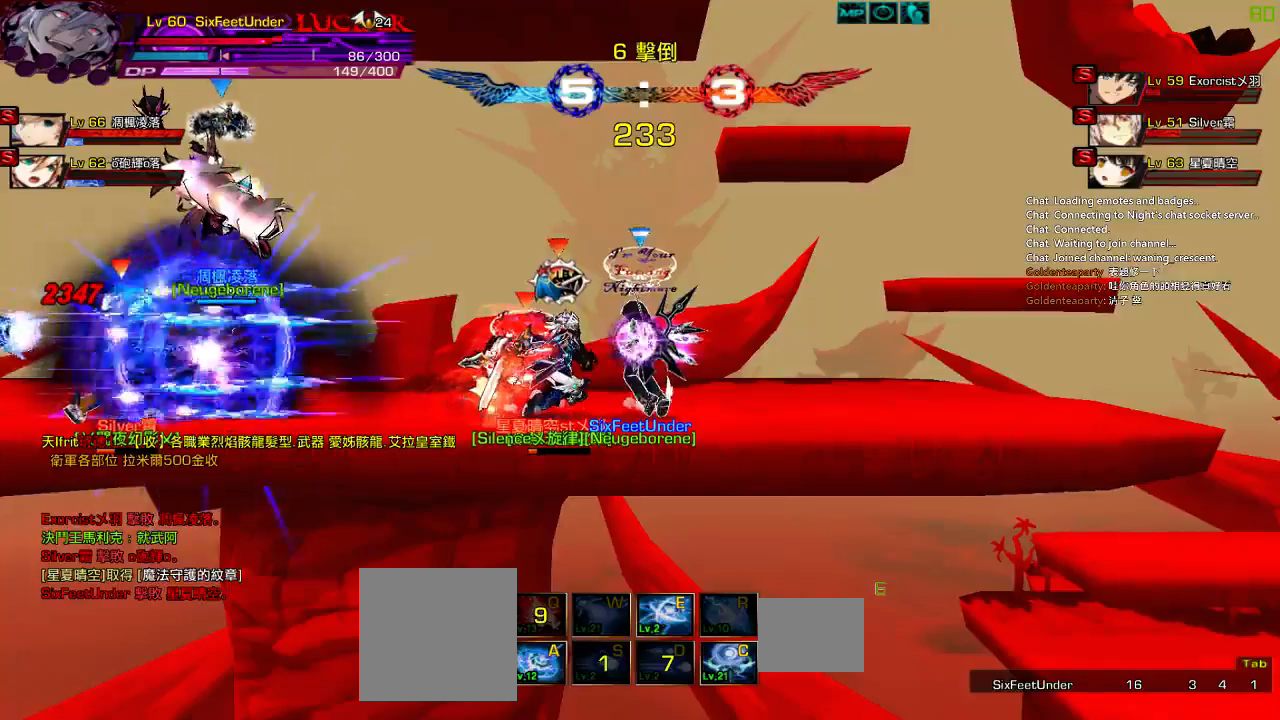
{"keys": ["right", "up"], "events": []}
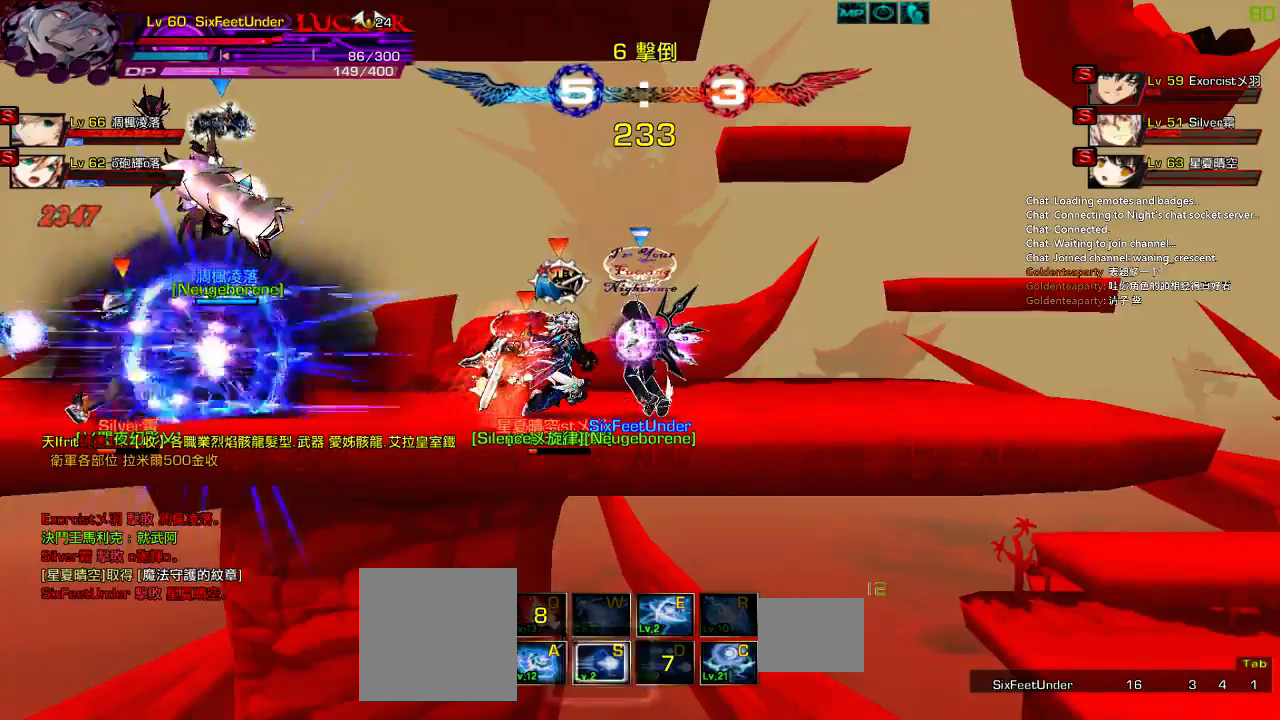
{"keys": ["right", "up"], "events": []}
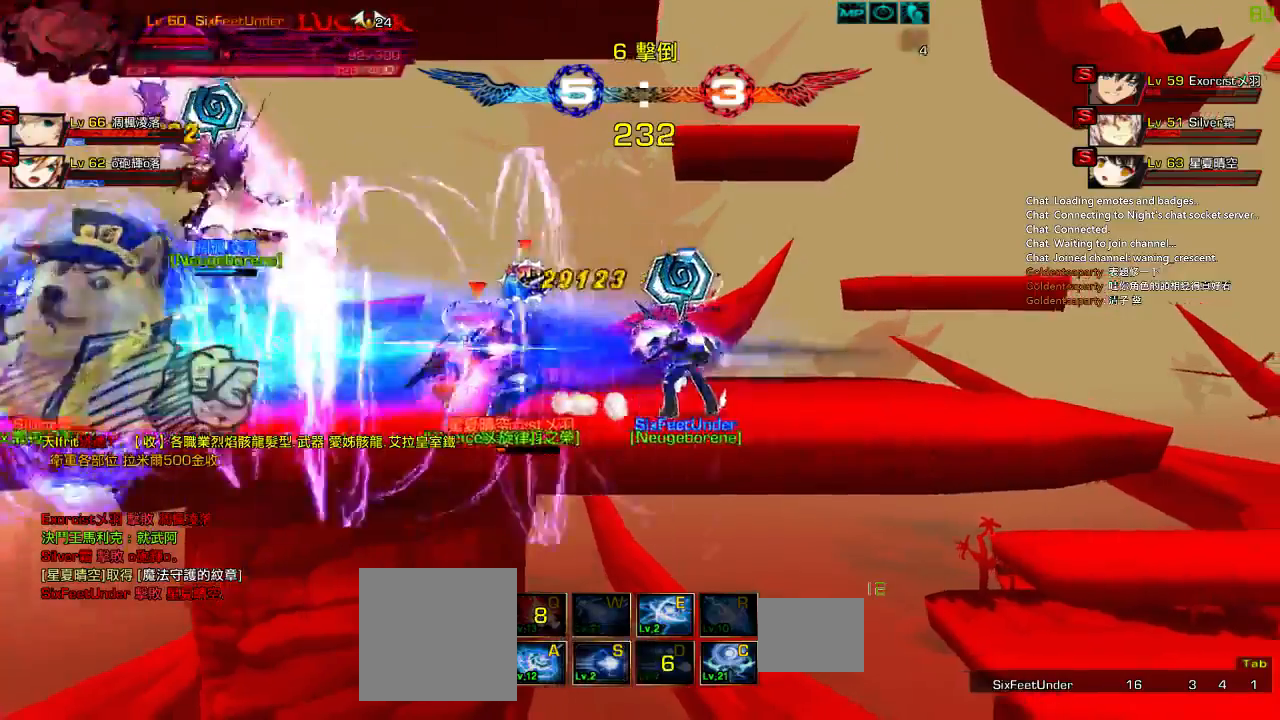
{"keys": ["right"], "events": [[483, "up", "up"]]}
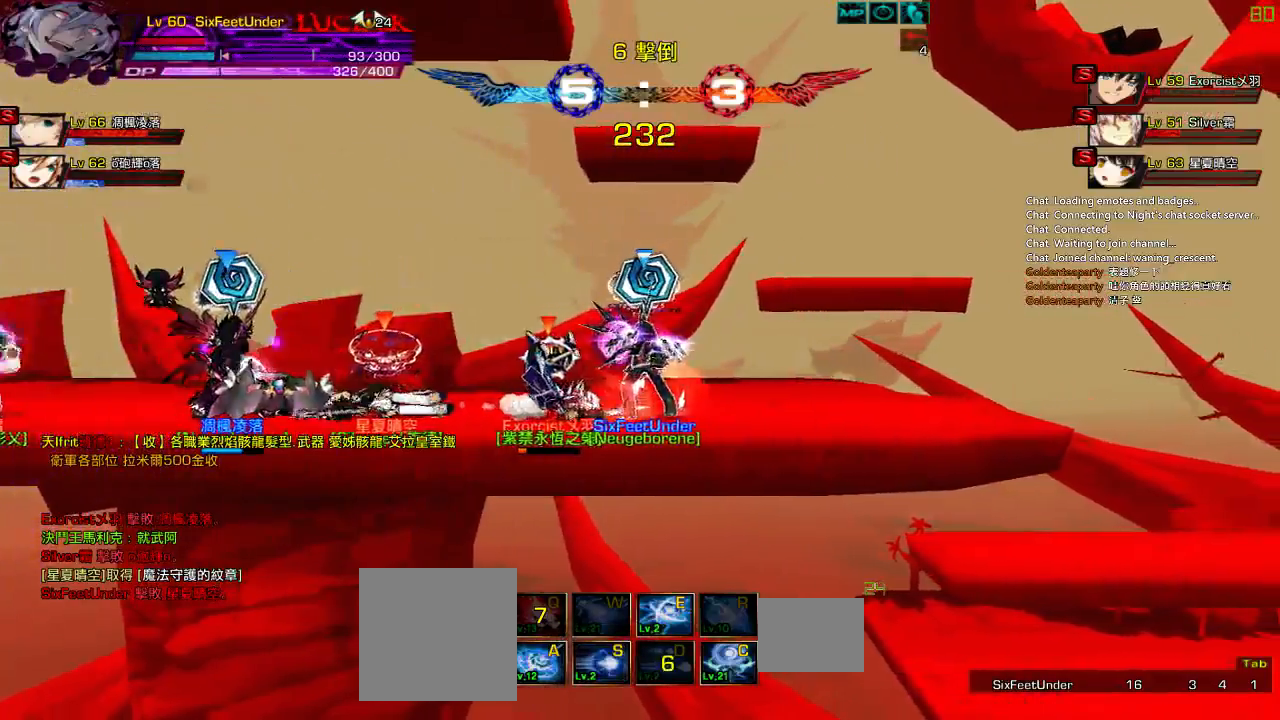
{"keys": ["right"], "events": []}
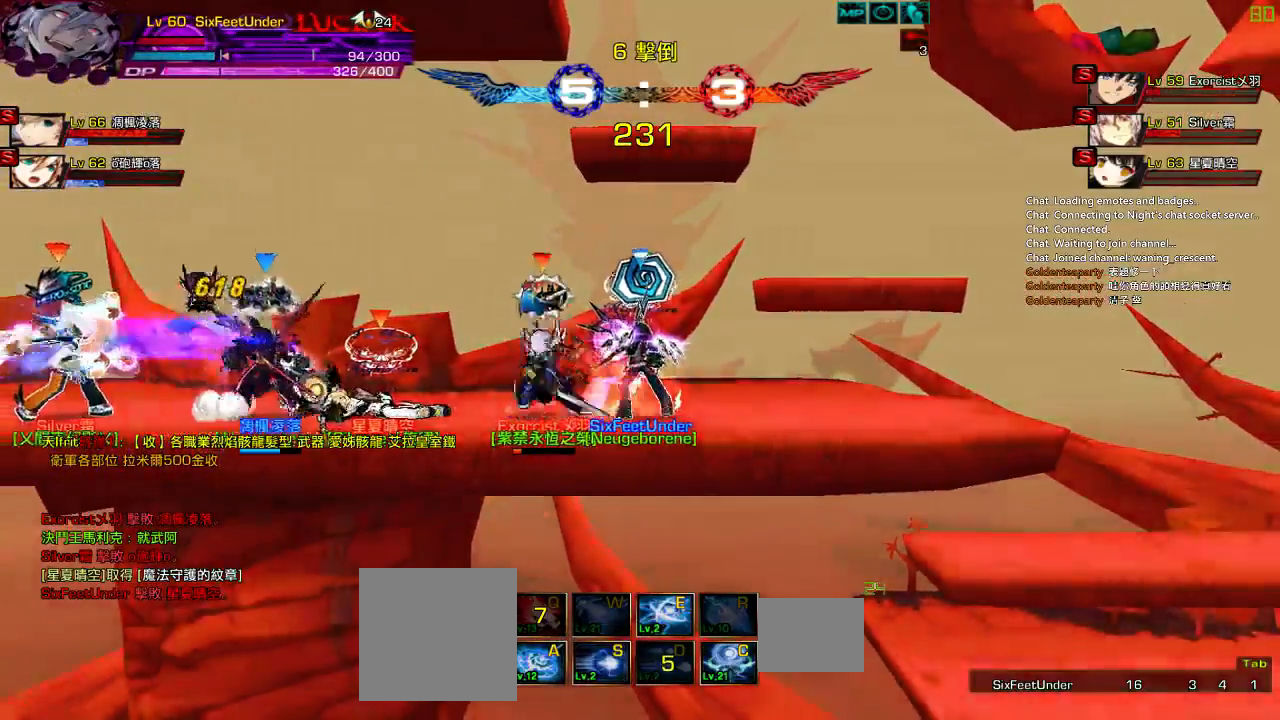
{"keys": ["right", "up"], "events": [[433, "up", "down"]]}
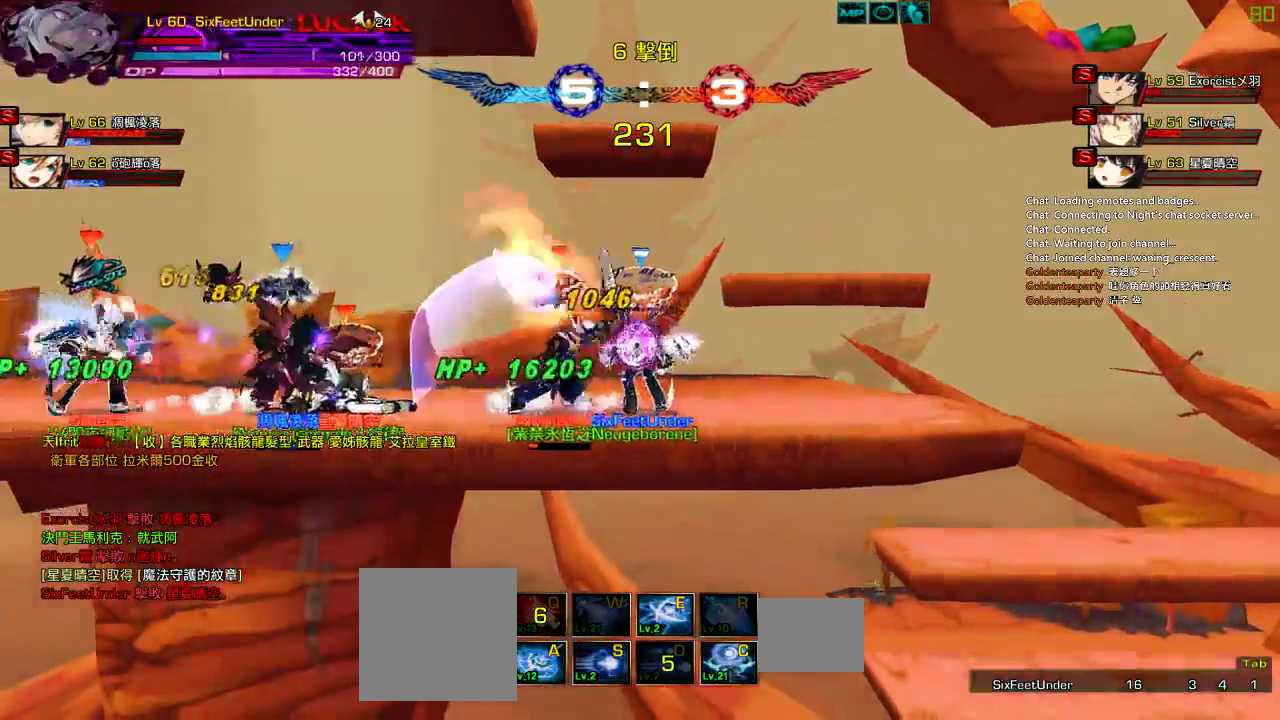
{"keys": ["right", "up", "x"], "events": [[267, "x", "down"]]}
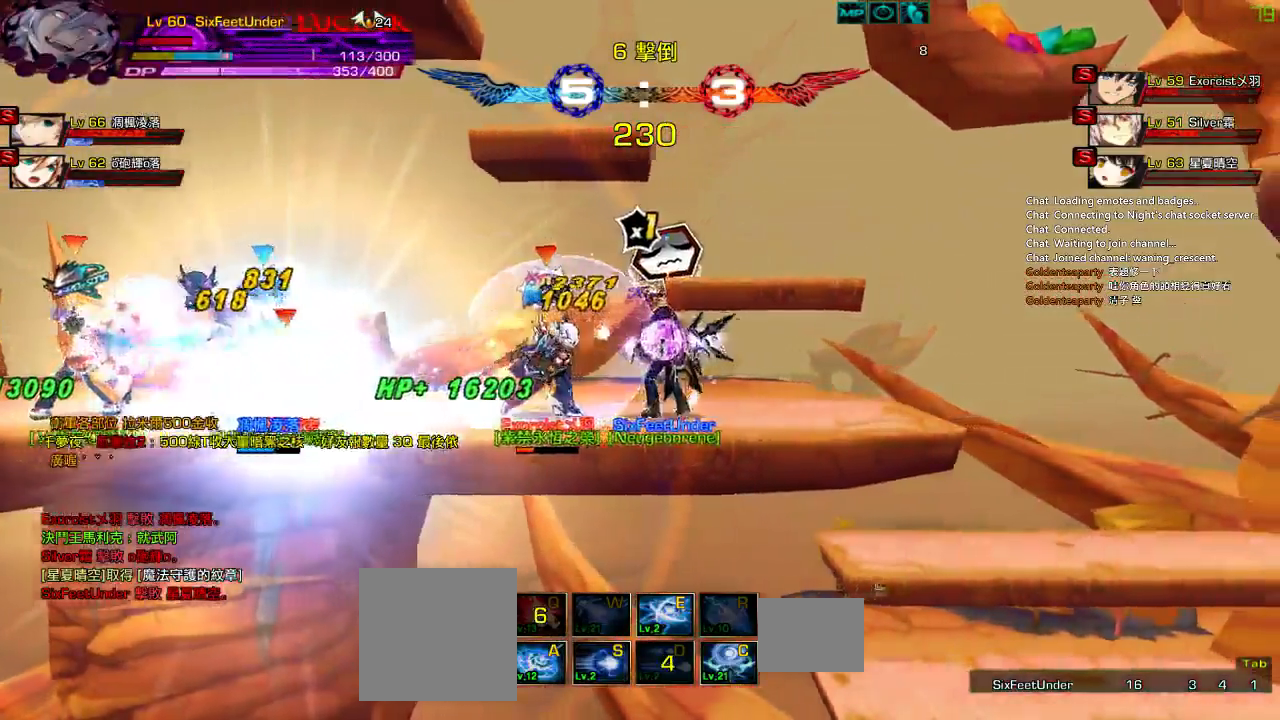
{"keys": ["right", "up", "x"], "events": []}
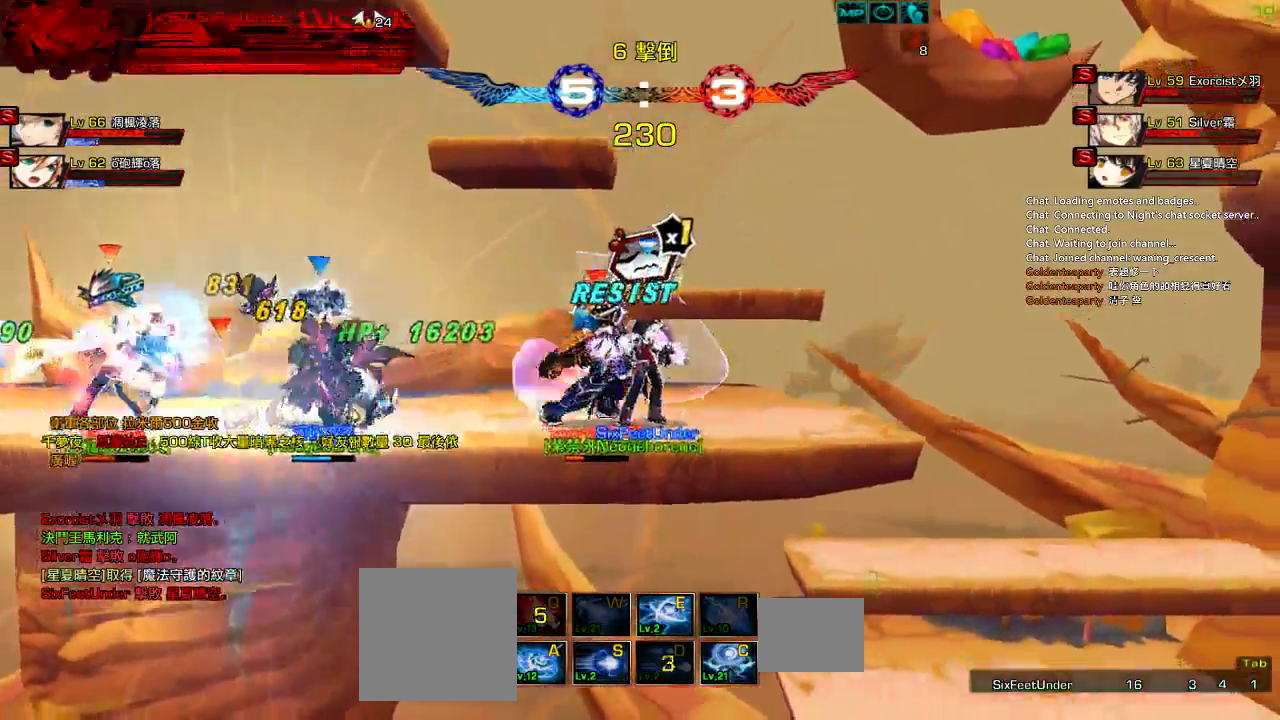
{"keys": [], "events": [[167, "x", "up"], [200, "right", "up"], [200, "up", "up"]]}
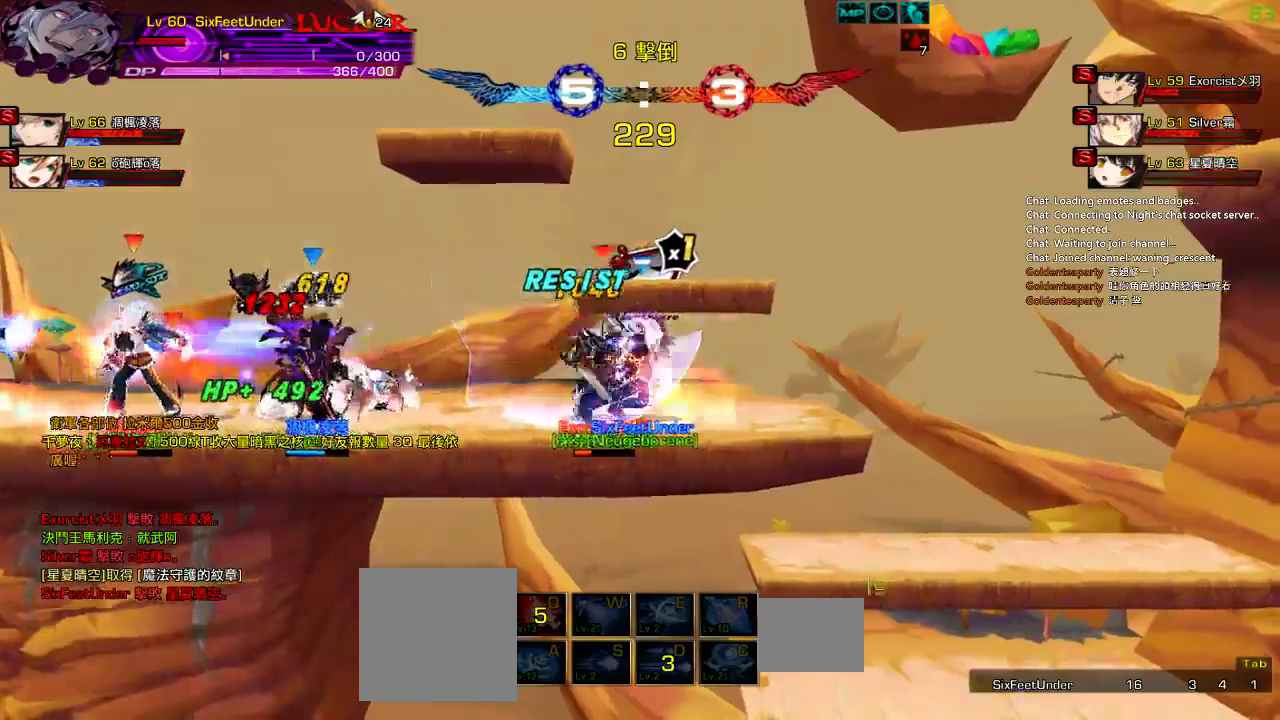
{"keys": [], "events": []}
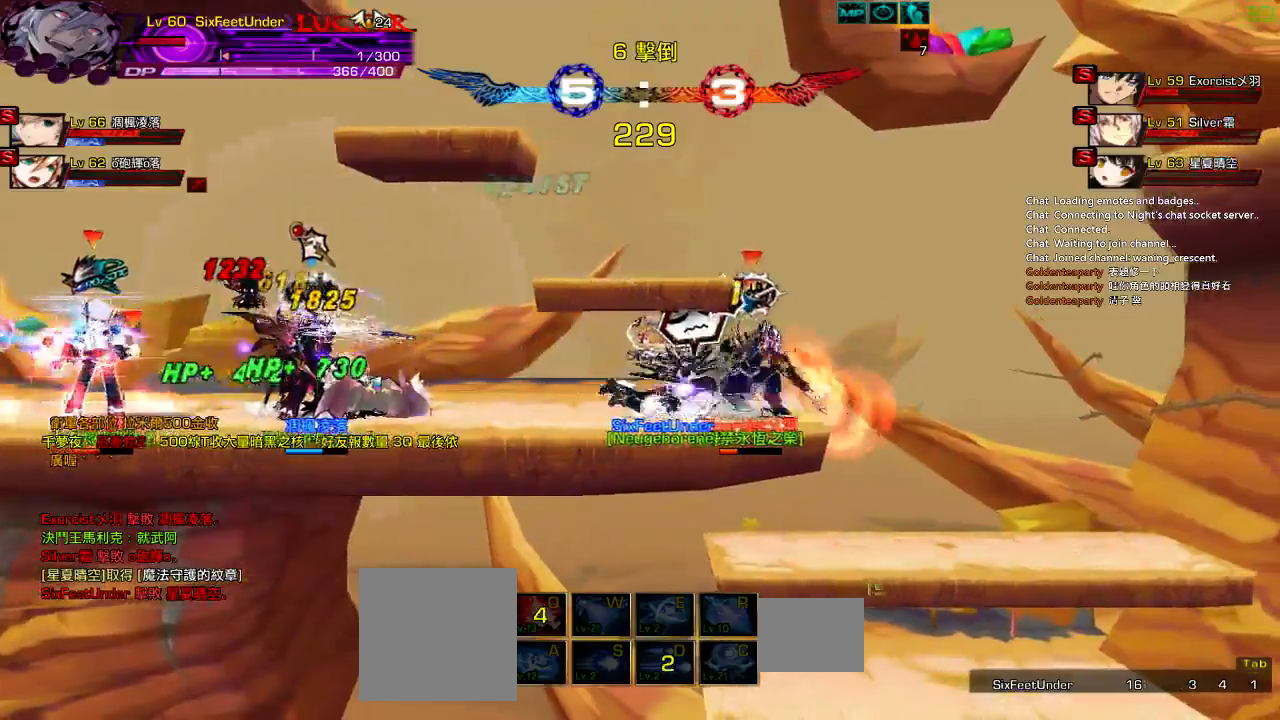
{"keys": [], "events": []}
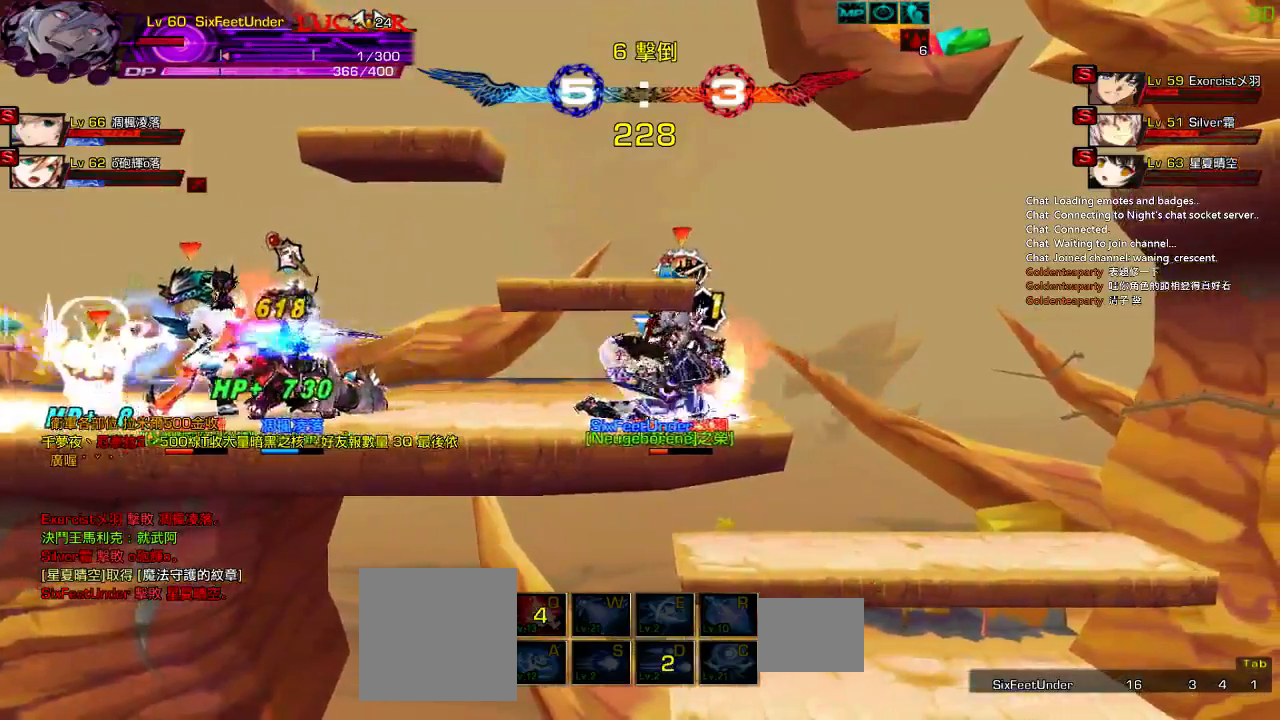
{"keys": [], "events": []}
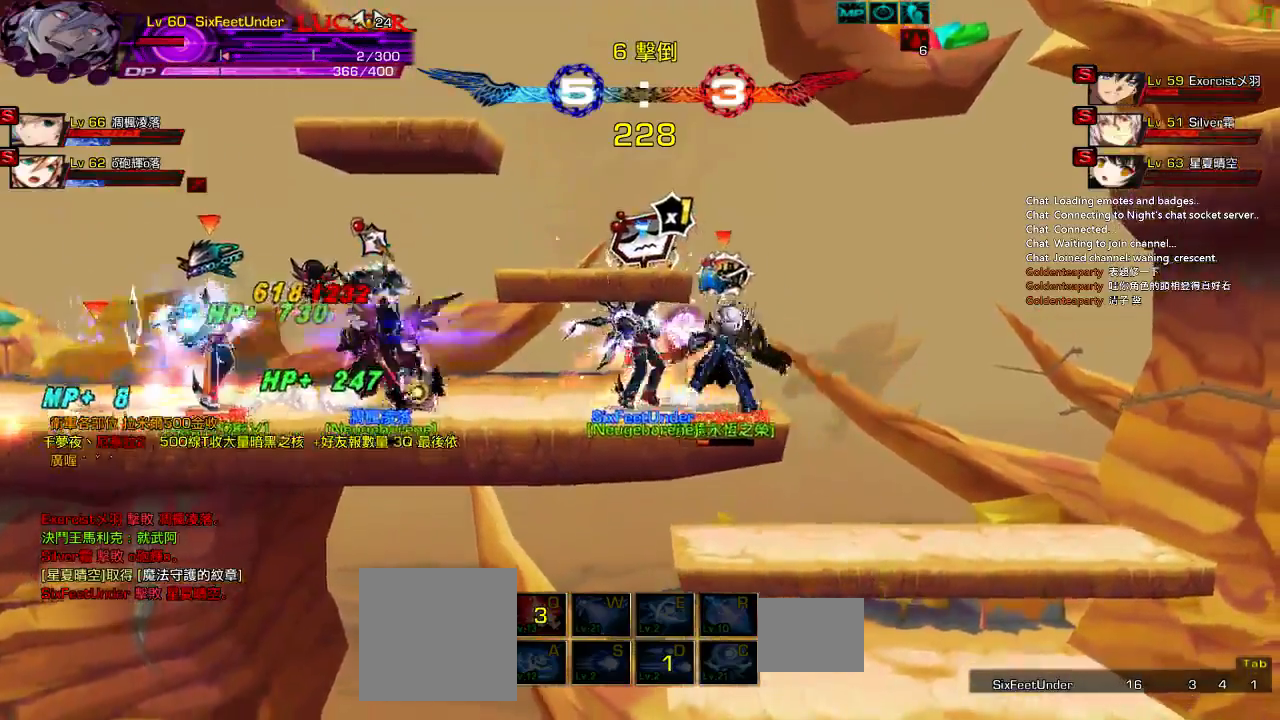
{"keys": ["left"], "events": [[100, "right", "down"], [167, "right", "up"], [233, "right", "down"], [267, "down", "down"], [367, "left", "down"], [400, "down", "up"], [400, "right", "up"], [433, "left", "up"], [500, "left", "down"]]}
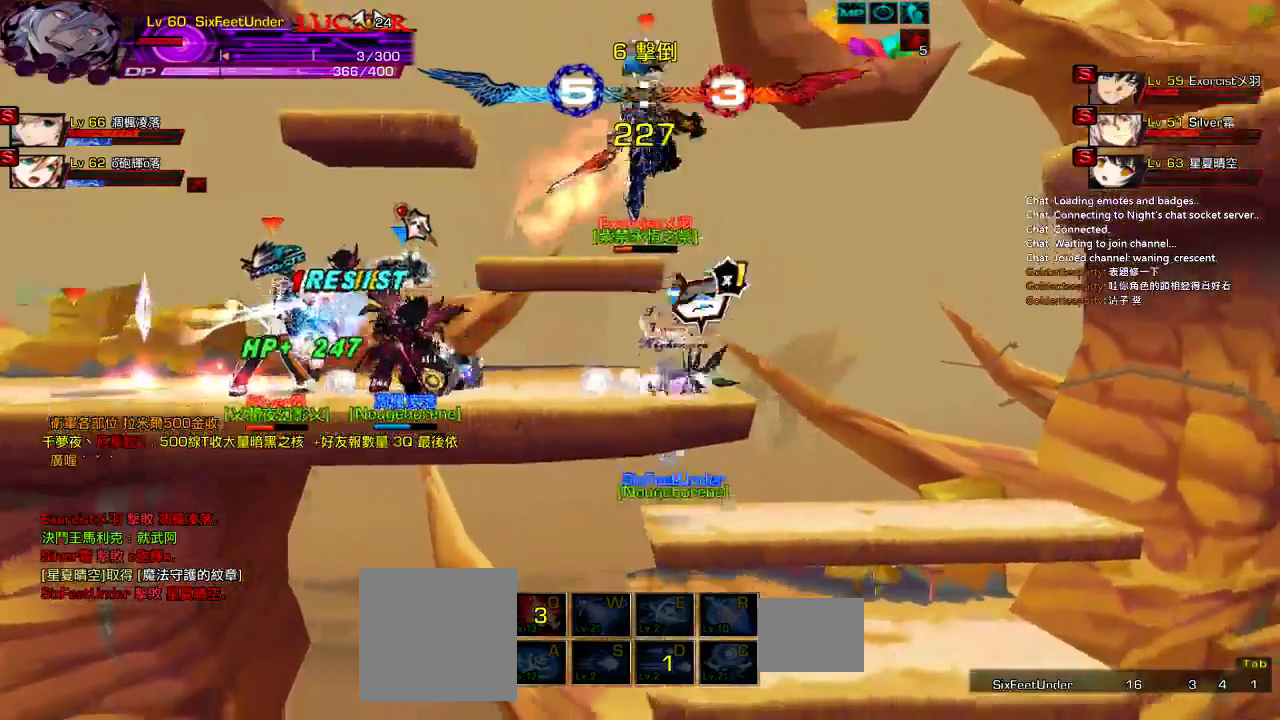
{"keys": ["left"], "events": [[133, "down", "down"], [467, "down", "up"]]}
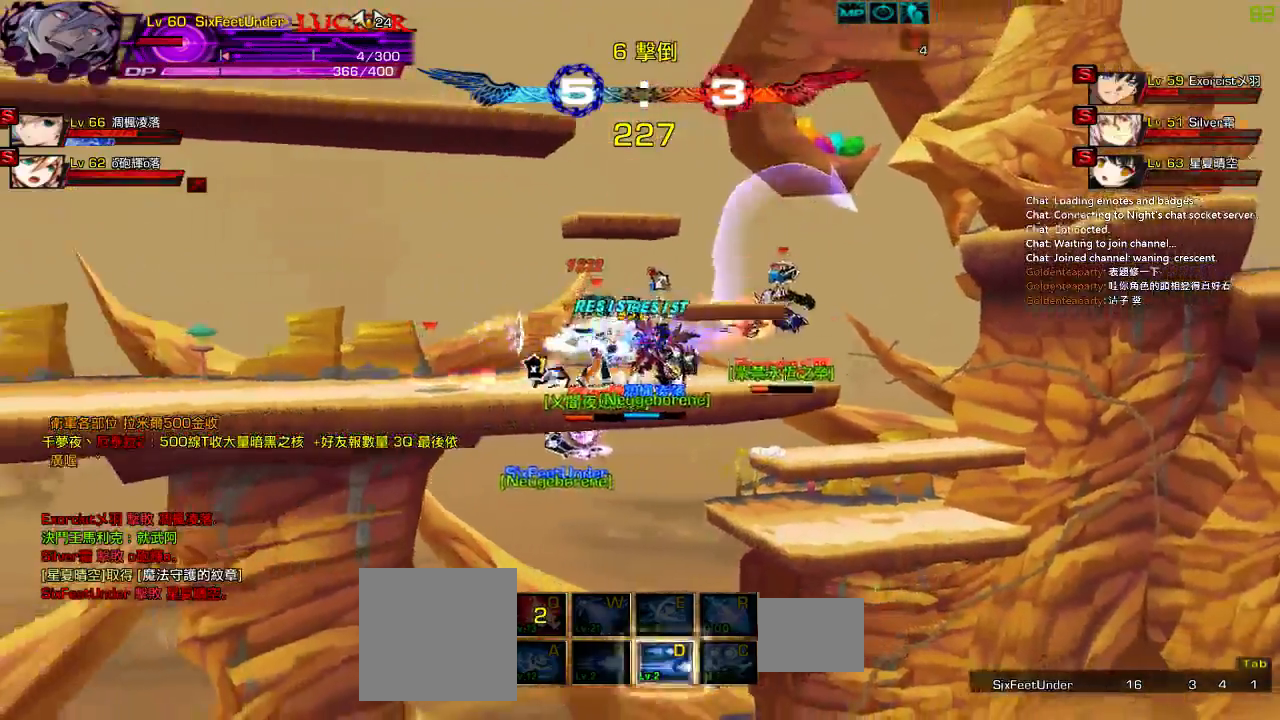
{"keys": [], "events": [[167, "left", "up"]]}
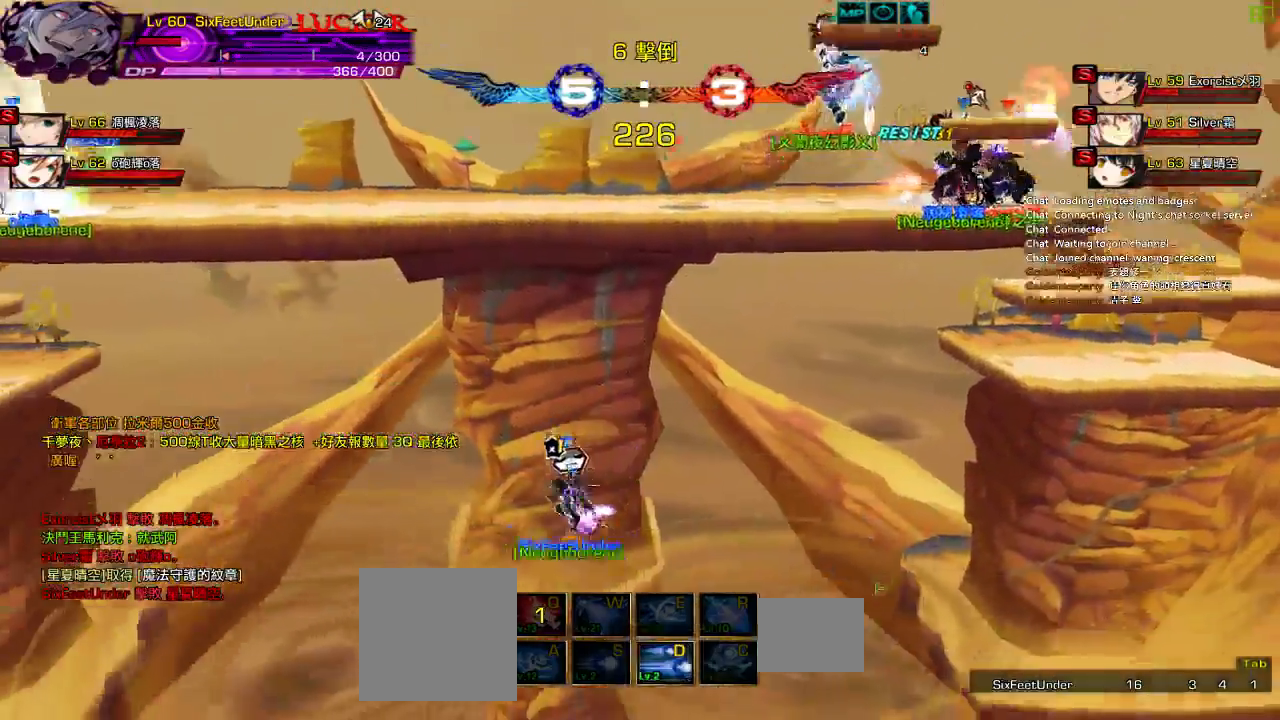
{"keys": ["down", "left", "right"], "events": [[100, "left", "down"], [300, "down", "down"], [500, "right", "down"]]}
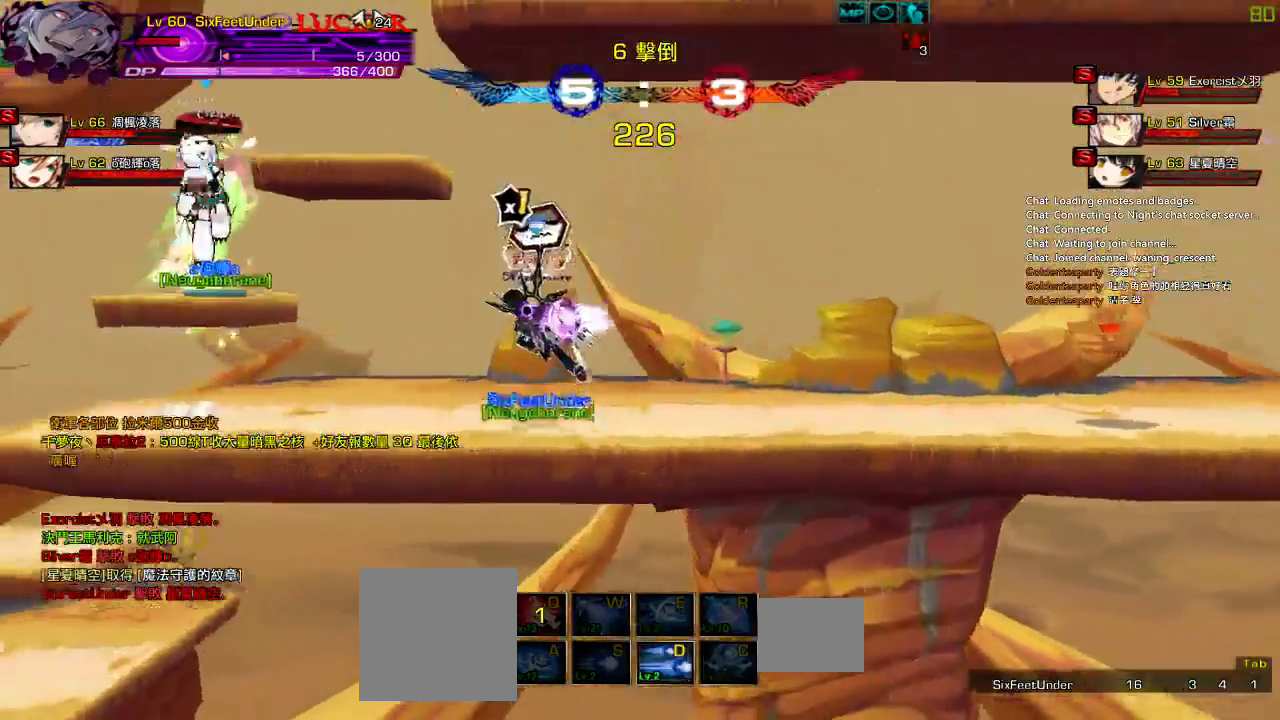
{"keys": ["ctrl"], "events": [[67, "ctrl", "down"], [100, "left", "up"], [167, "ctrl", "up"], [233, "ctrl", "down"], [267, "down", "up"], [300, "right", "up"], [333, "ctrl", "up"], [367, "ctrl", "down"]]}
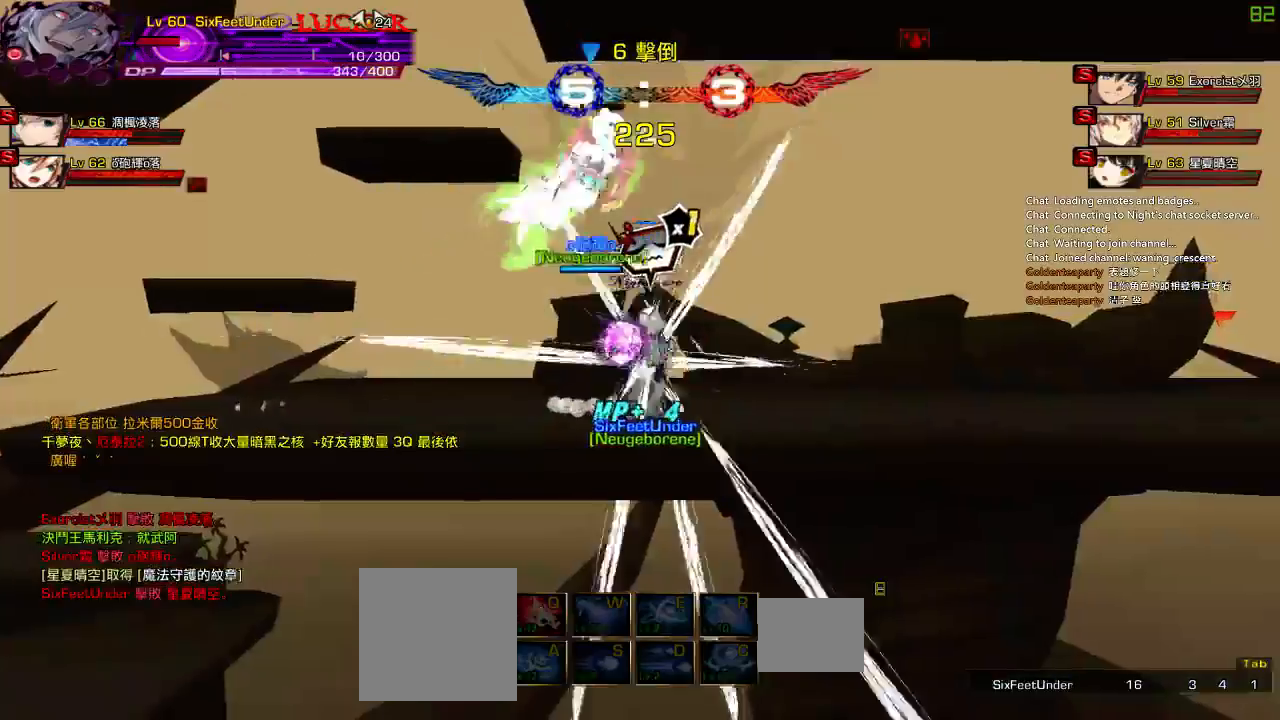
{"keys": ["left"], "events": [[33, "ctrl", "up"], [383, "left", "down"]]}
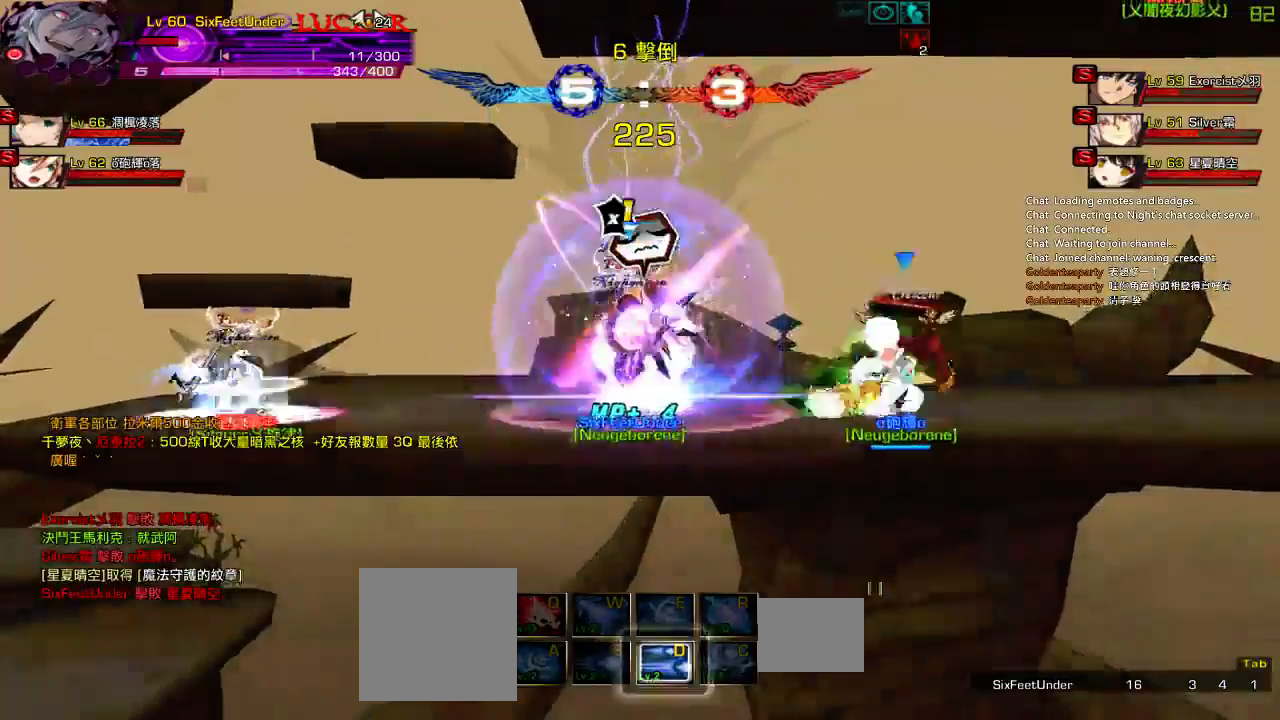
{"keys": ["right", "up"], "events": [[17, "left", "up"], [83, "left", "down"], [250, "right", "down"], [283, "left", "up"], [350, "right", "up"], [417, "right", "down"], [483, "up", "down"]]}
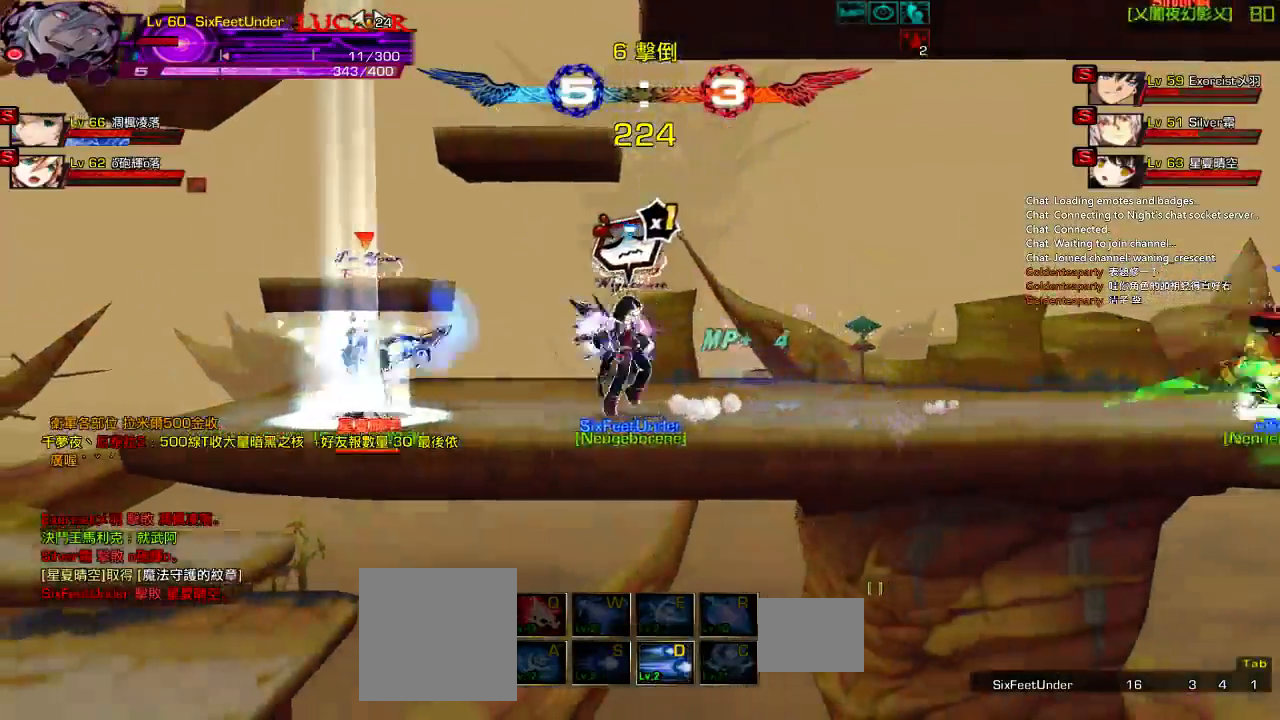
{"keys": ["down", "right"], "events": [[17, "left", "down"], [50, "right", "up"], [83, "up", "up"], [117, "left", "up"], [183, "left", "down"], [217, "up", "down"], [317, "left", "up"], [317, "up", "up"], [383, "down", "down"], [450, "right", "down"]]}